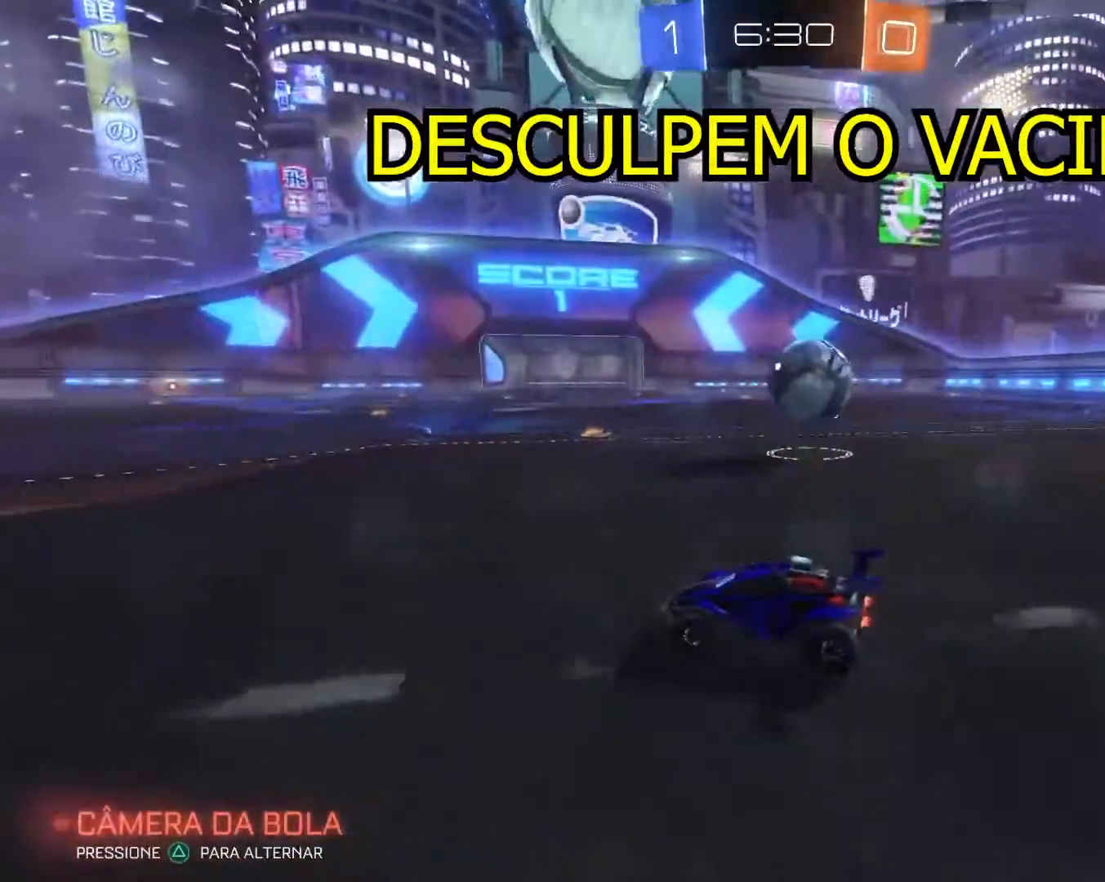
Gameplay with a controller (PlayStation layout); each line is a JSON object with the inputs held at the frame after it (dt_ms = milliseconds from this image to that frame). "events" lists button and stick changes between this image and that frame as [ms after this image, input, new state], when the widget could be followed in between.
{"dt_ms": 500, "buttons": ["CIRCLE", "R2"], "left_stick": "right", "right_stick": "center", "events": [[183, "left_stick", "center"], [300, "left_stick", "right"], [483, "CIRCLE", "down"]]}
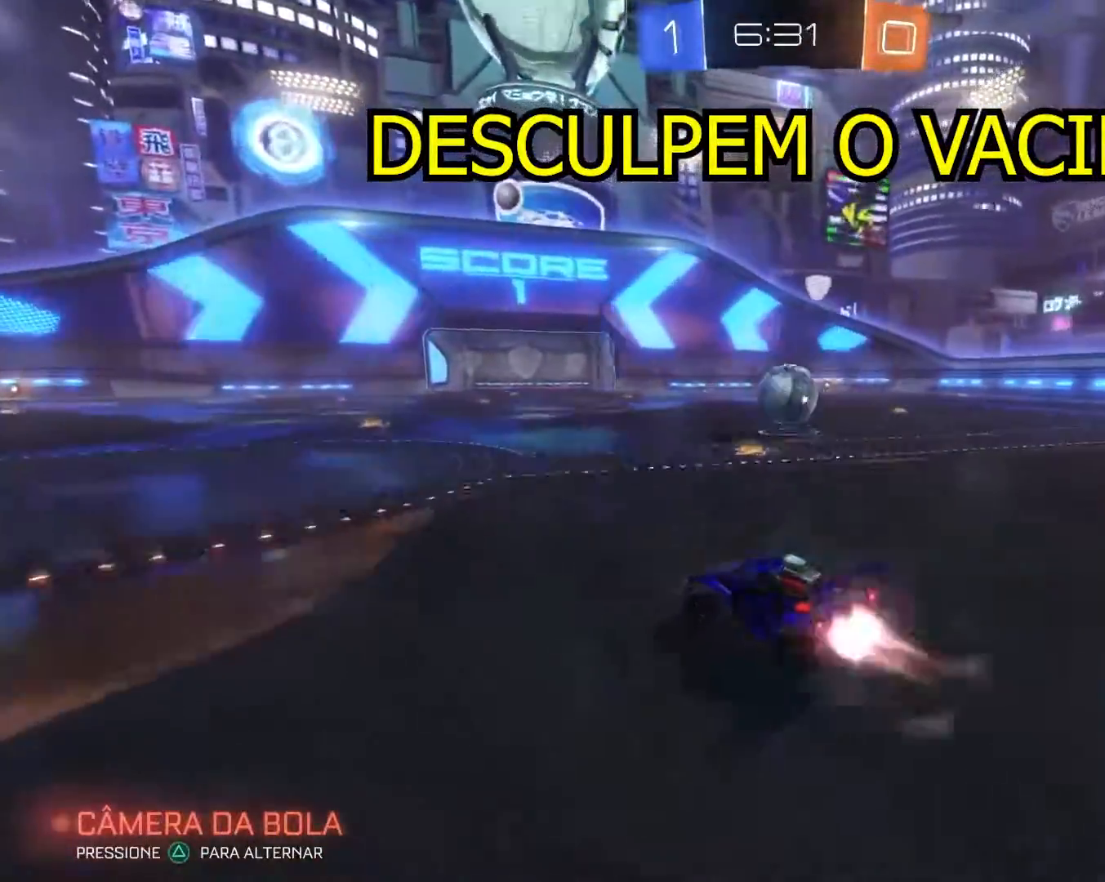
{"dt_ms": 500, "buttons": ["CIRCLE", "R2"], "left_stick": "center", "right_stick": "center", "events": [[167, "left_stick", "center"]]}
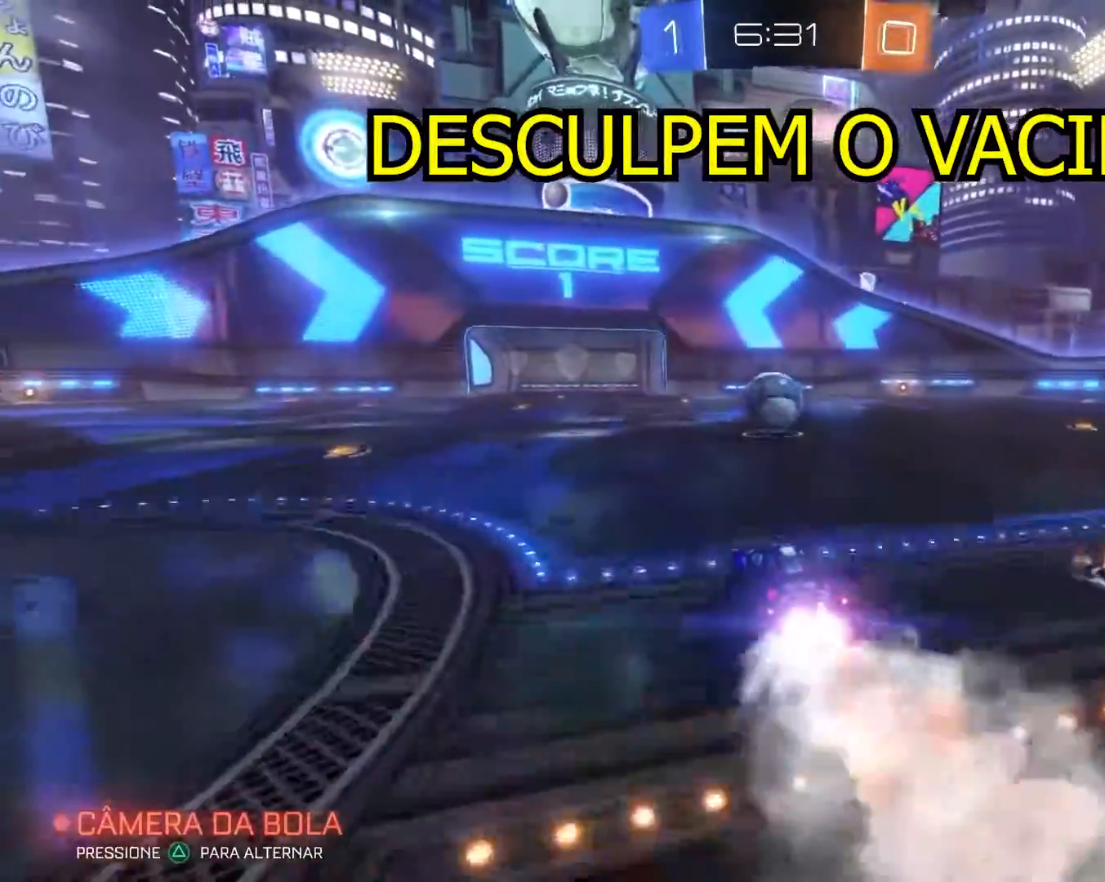
{"dt_ms": 500, "buttons": ["CIRCLE", "R2"], "left_stick": "center", "right_stick": "center", "events": [[50, "left_stick", "left"], [117, "left_stick", "center"]]}
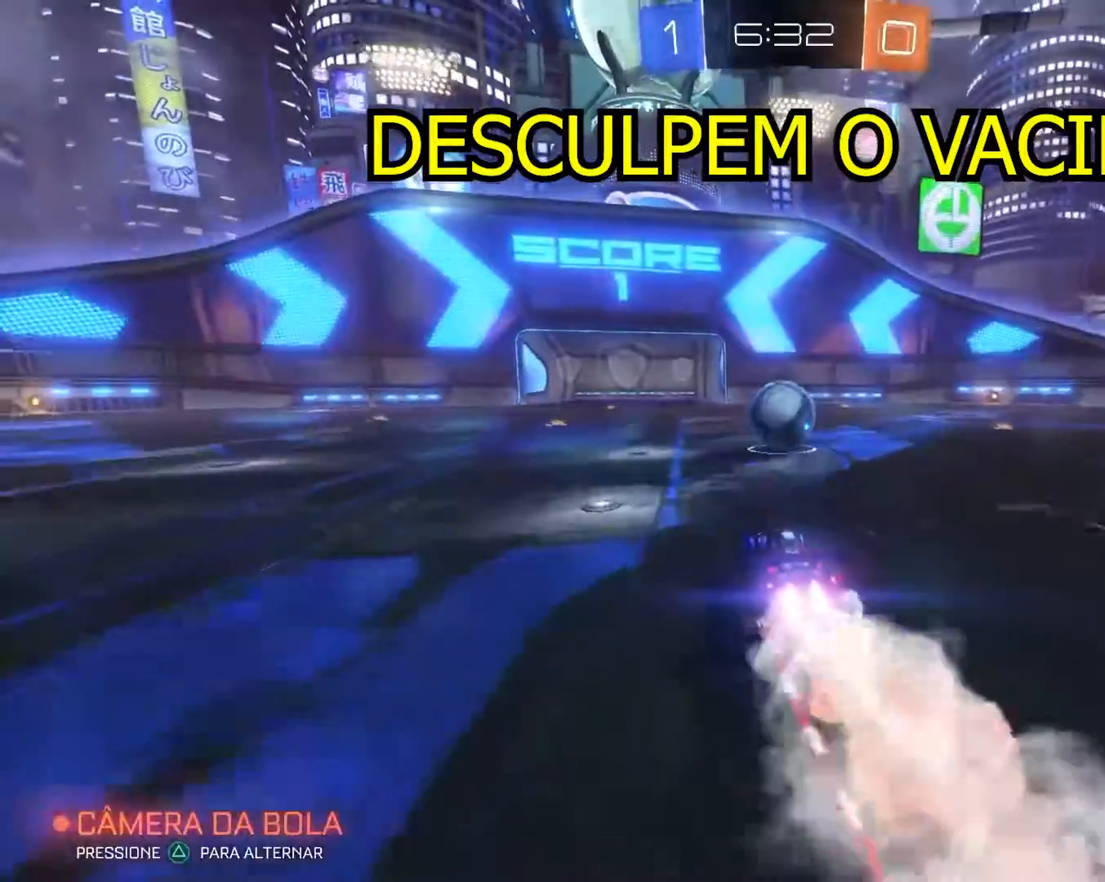
{"dt_ms": 500, "buttons": ["CIRCLE", "R2"], "left_stick": "center", "right_stick": "center"}
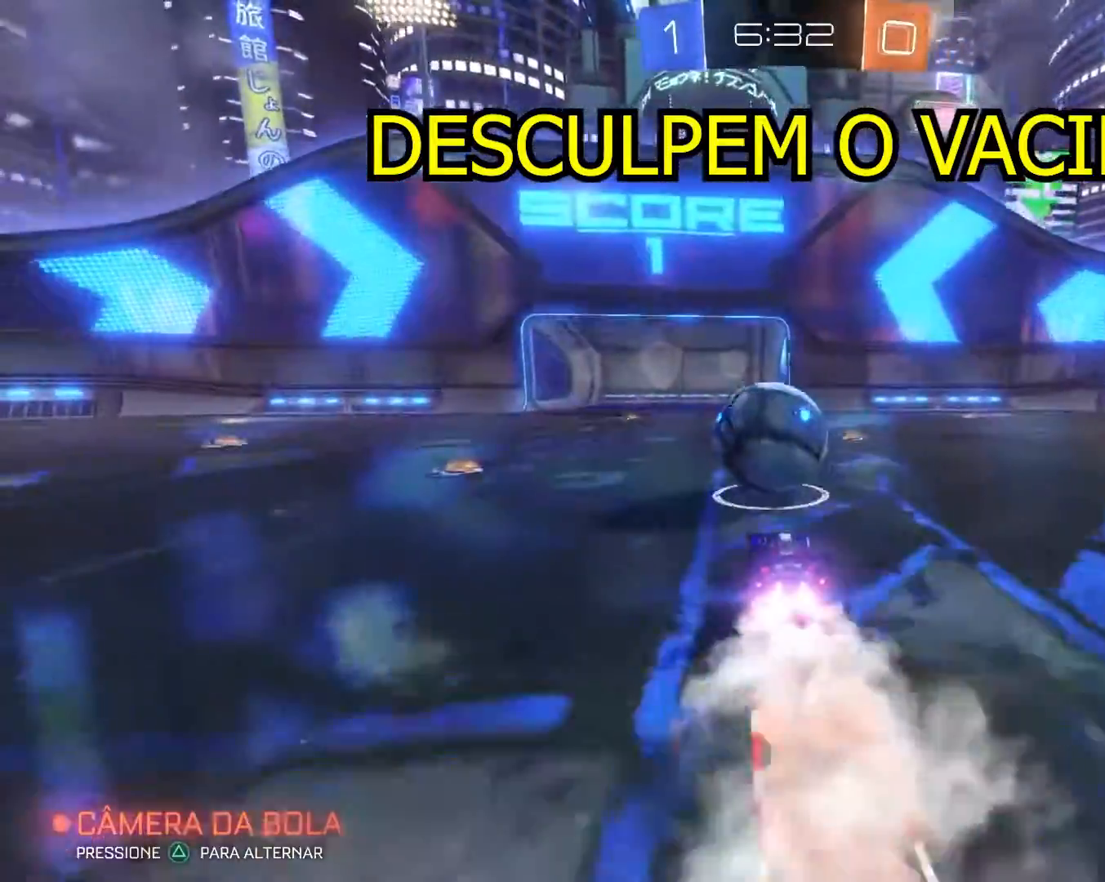
{"dt_ms": 500, "buttons": ["R2"], "left_stick": "left", "right_stick": "center", "events": [[83, "left_stick", "left"], [383, "CIRCLE", "up"]]}
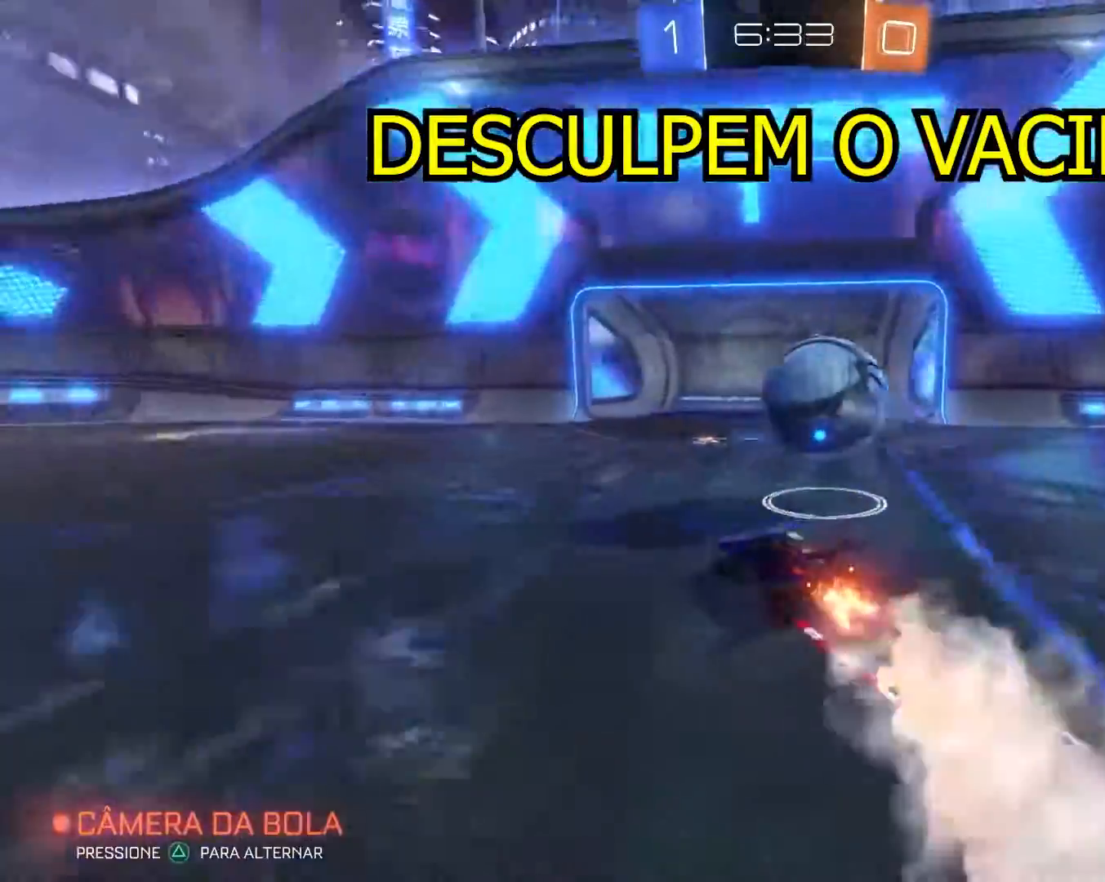
{"dt_ms": 500, "buttons": ["R2"], "left_stick": "left", "right_stick": "center", "events": []}
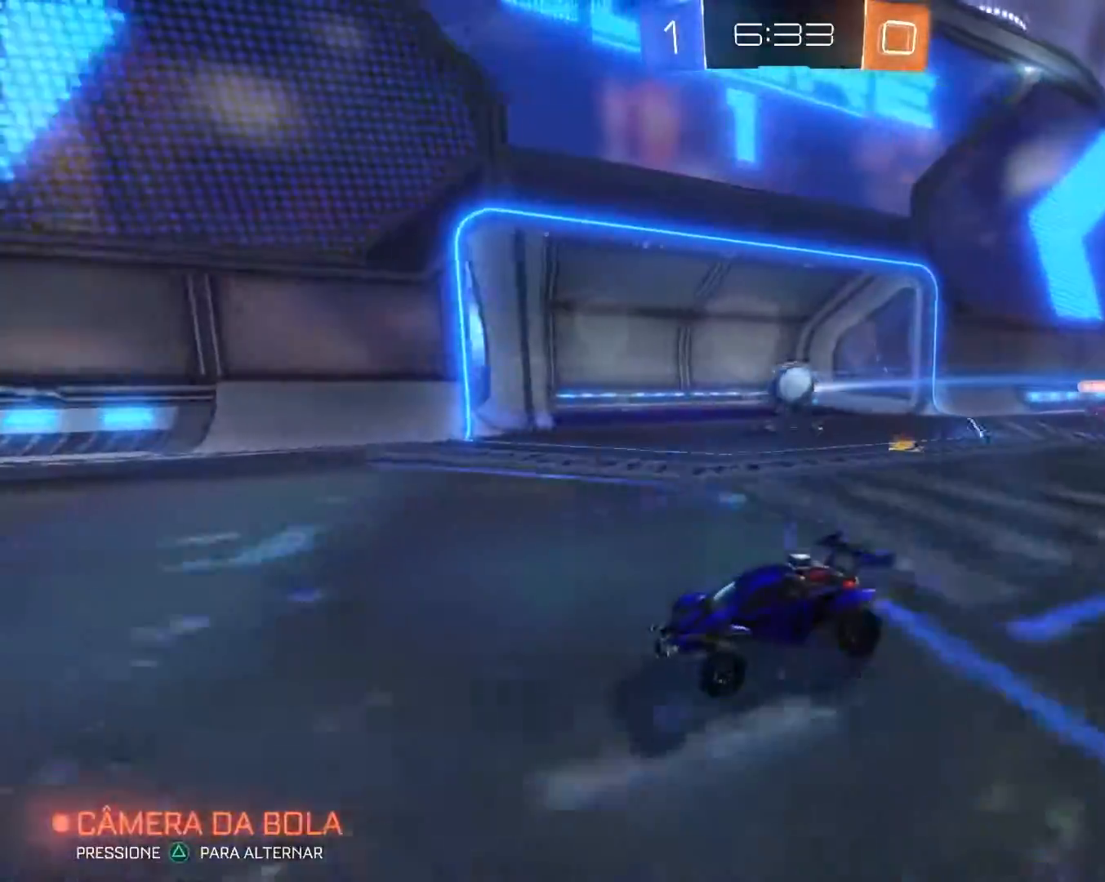
{"dt_ms": 500, "buttons": ["R2"], "left_stick": "center", "right_stick": "center", "events": [[33, "left_stick", "center"]]}
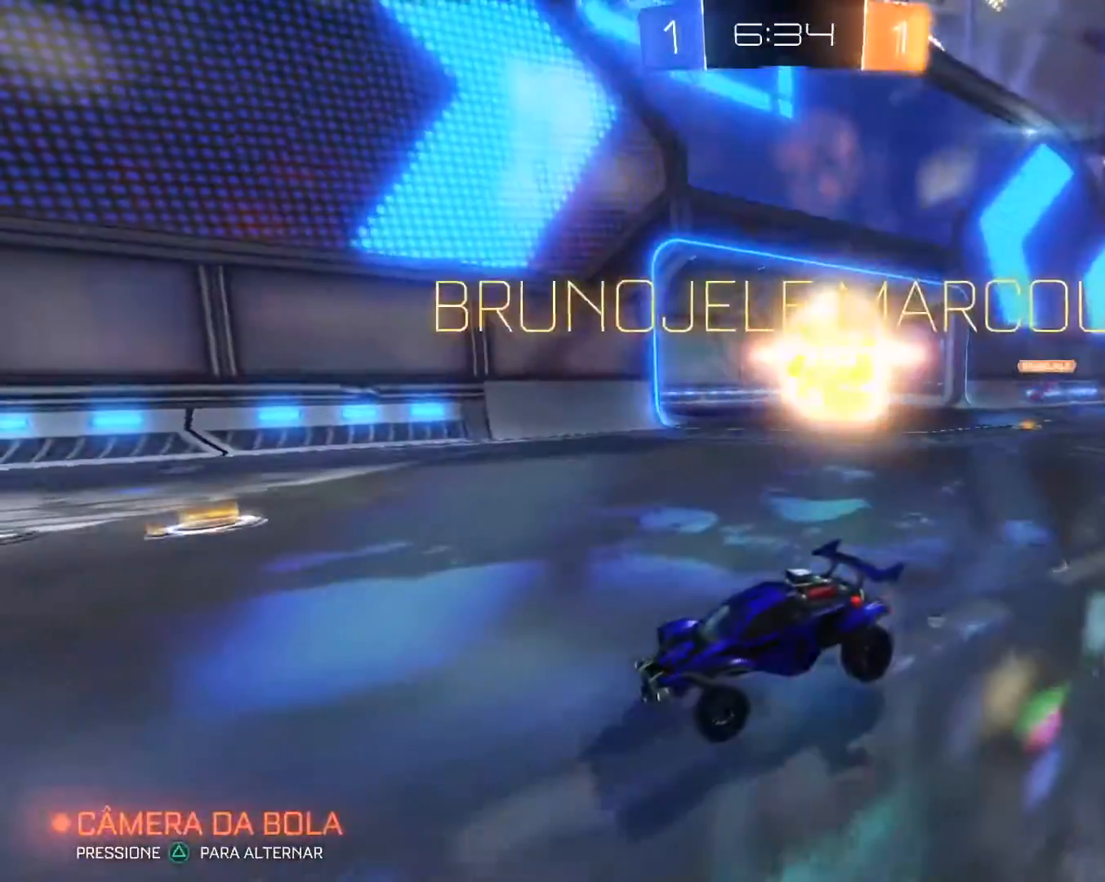
{"dt_ms": 500, "buttons": ["R2"], "left_stick": "center", "right_stick": "center", "events": []}
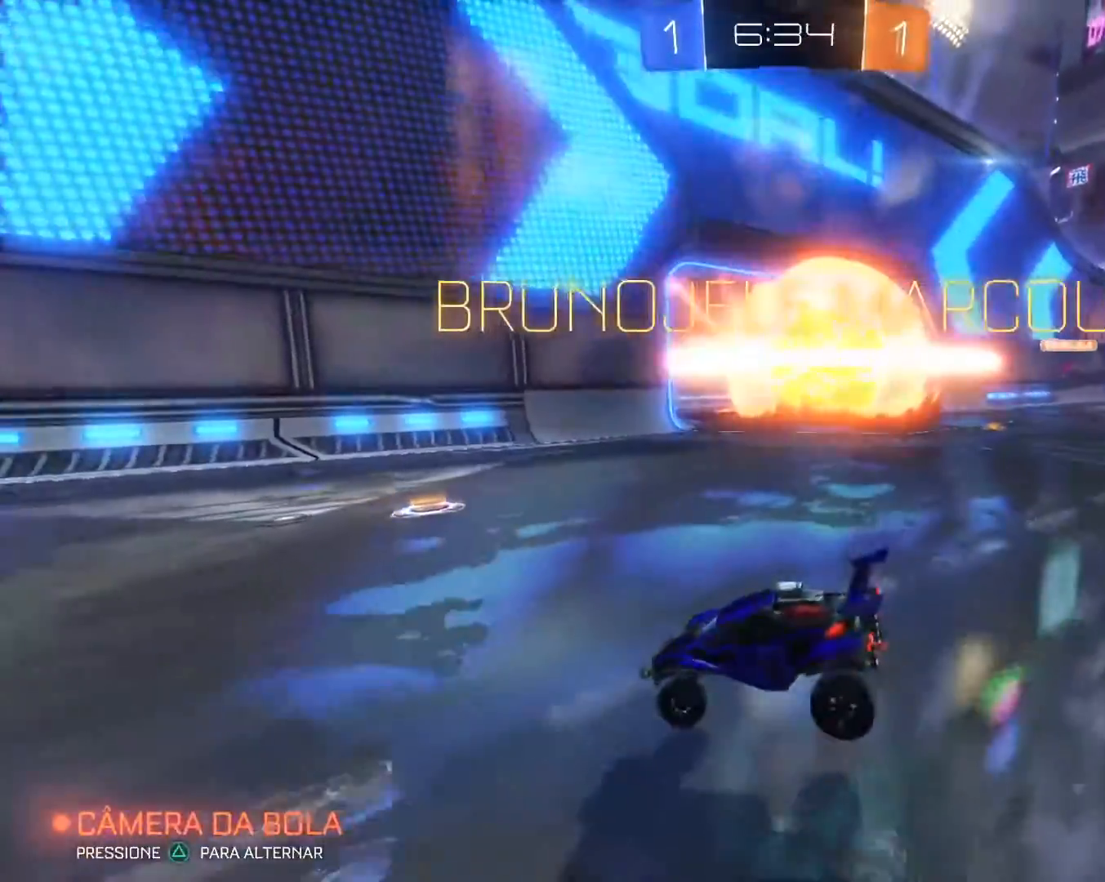
{"dt_ms": 500, "buttons": ["R2"], "left_stick": "center", "right_stick": "center", "events": []}
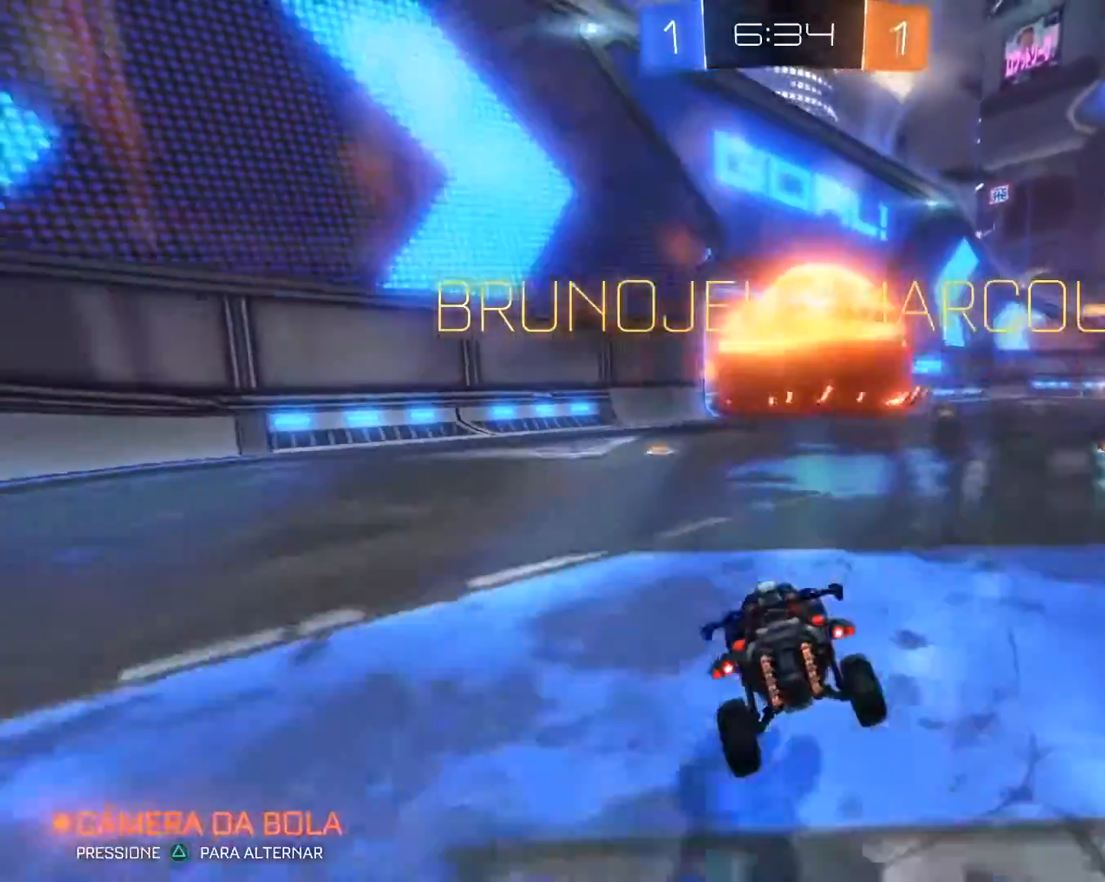
{"dt_ms": 500, "buttons": ["R2"], "left_stick": "center", "right_stick": "center", "events": []}
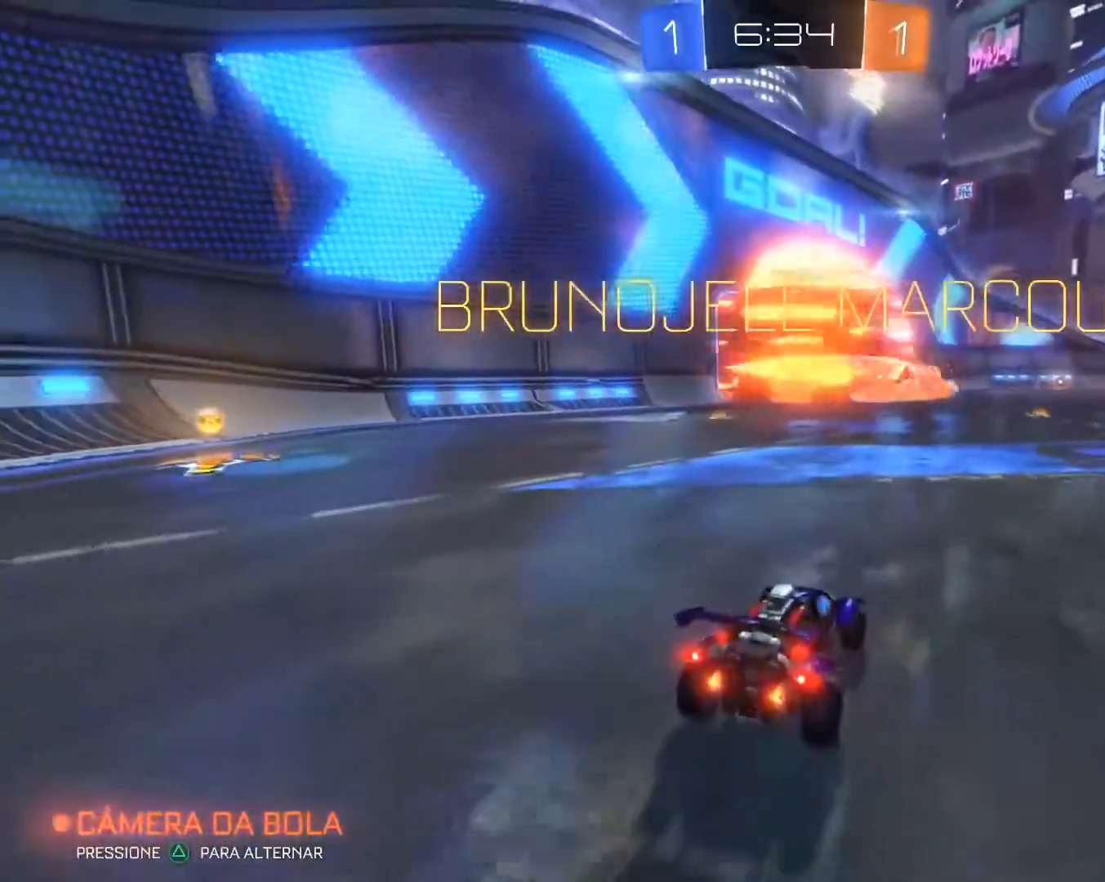
{"dt_ms": 500, "buttons": [], "left_stick": "down", "right_stick": "center", "events": [[217, "left_stick", "down"], [233, "CROSS", "down"], [383, "CROSS", "up"], [383, "R2", "up"]]}
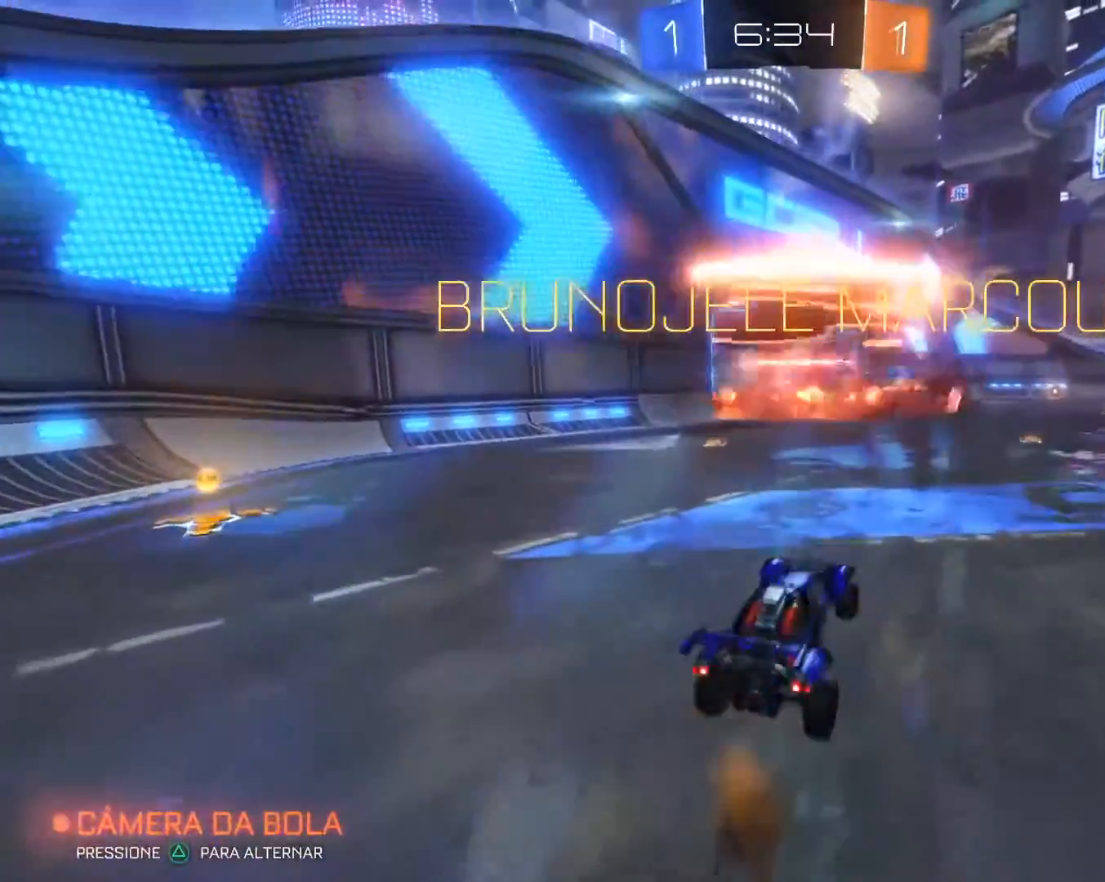
{"dt_ms": 500, "buttons": ["CIRCLE", "R1"], "left_stick": "center", "right_stick": "center", "events": [[100, "R1", "down"], [183, "CIRCLE", "down"], [450, "left_stick", "center"]]}
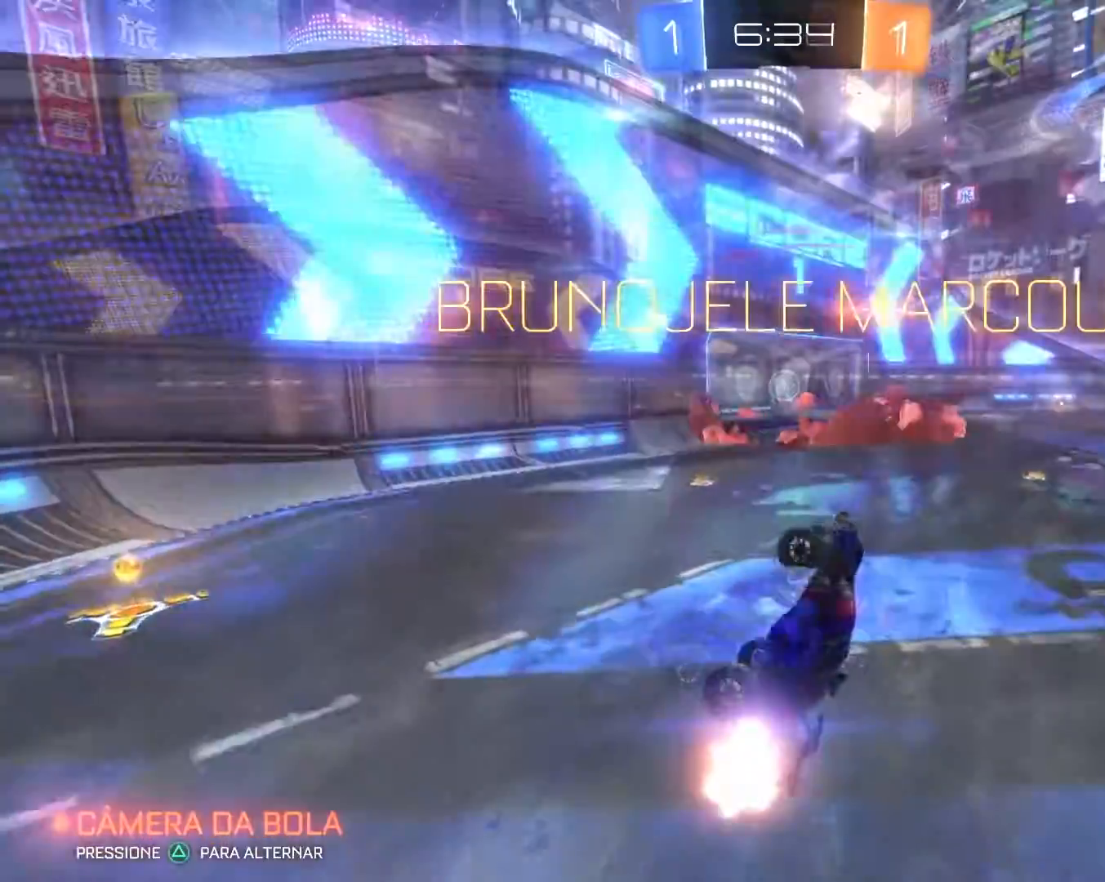
{"dt_ms": 500, "buttons": ["R2"], "left_stick": "center", "right_stick": "center", "events": [[117, "R2", "down"], [283, "CIRCLE", "up"], [317, "R1", "up"]]}
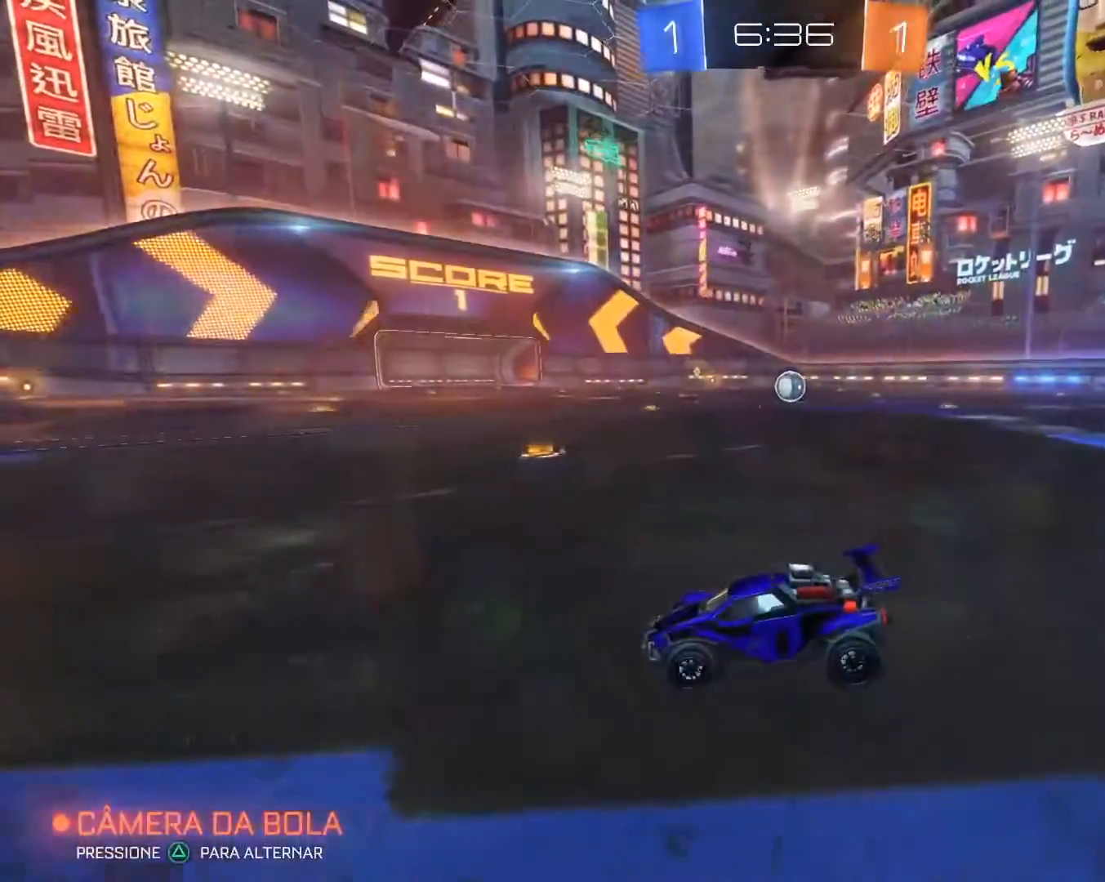
{"dt_ms": 500, "buttons": ["R2"], "left_stick": "right", "right_stick": "center", "events": [[233, "left_stick", "right"]]}
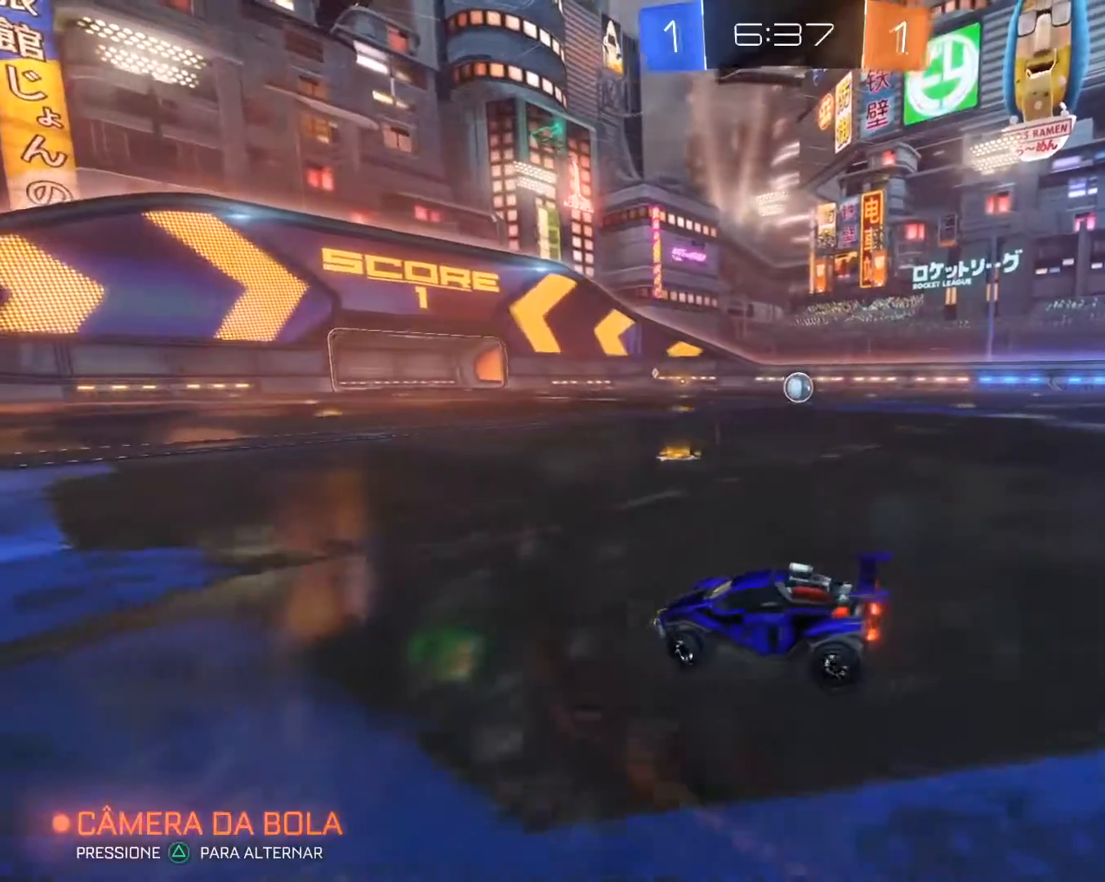
{"dt_ms": 500, "buttons": [], "left_stick": "center", "right_stick": "center", "events": [[250, "R2", "up"], [333, "left_stick", "center"]]}
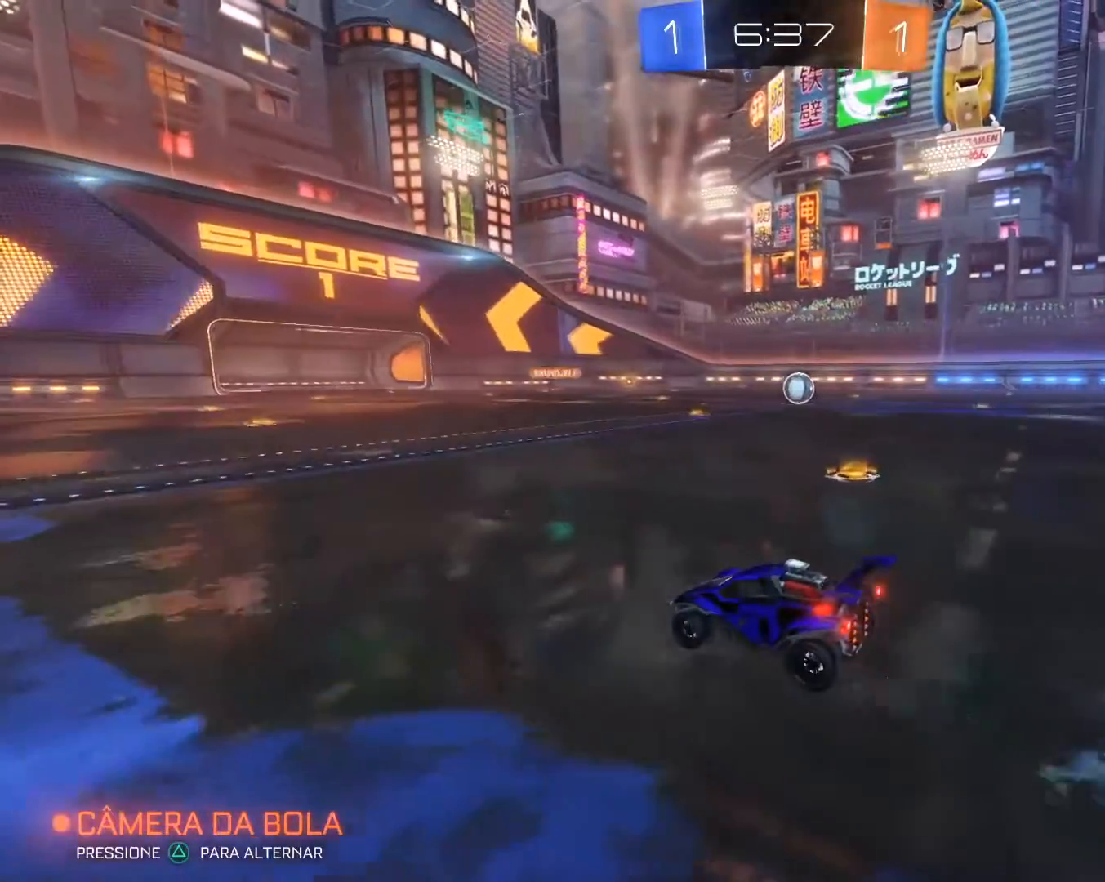
{"dt_ms": 1000, "buttons": ["R2"], "left_stick": "center", "right_stick": "center"}
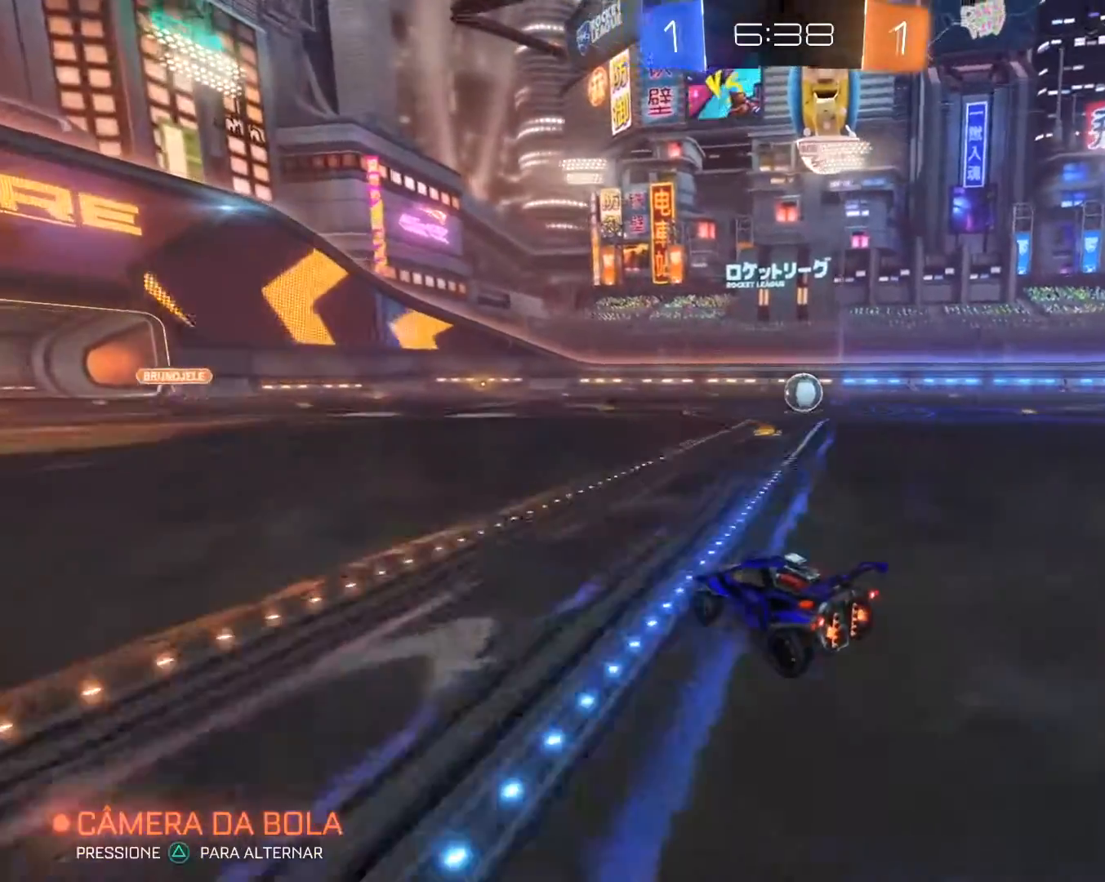
{"dt_ms": 500, "buttons": ["R2"], "left_stick": "center", "right_stick": "center", "events": []}
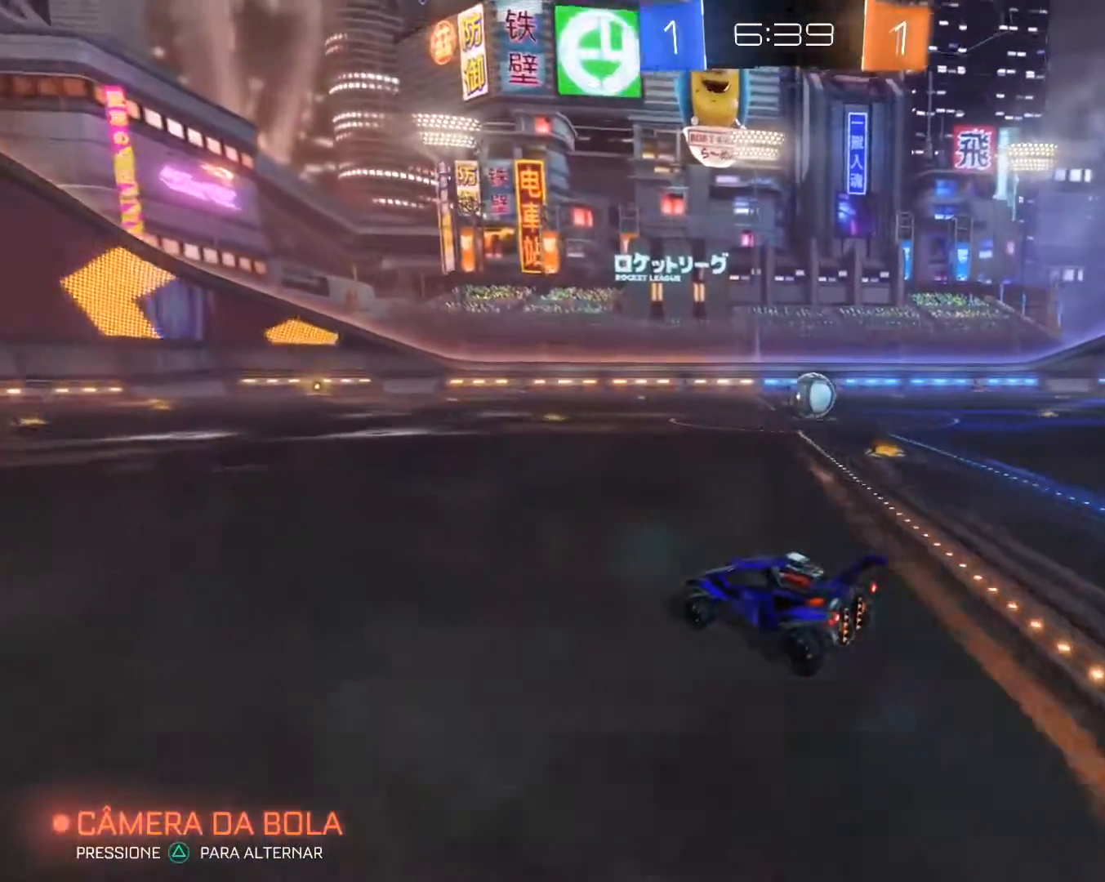
{"dt_ms": 500, "buttons": ["R2"], "left_stick": "left", "right_stick": "center"}
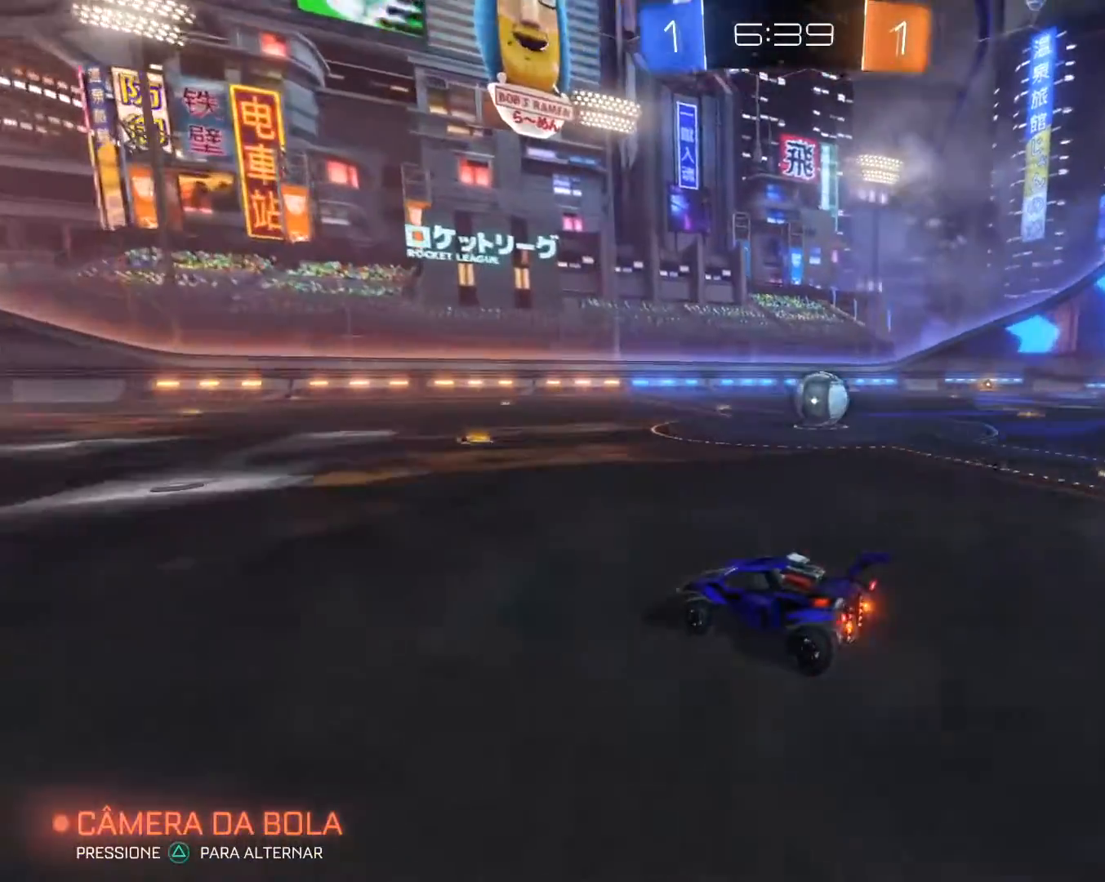
{"dt_ms": 500, "buttons": ["R2"], "left_stick": "center", "right_stick": "center", "events": [[483, "left_stick", "center"]]}
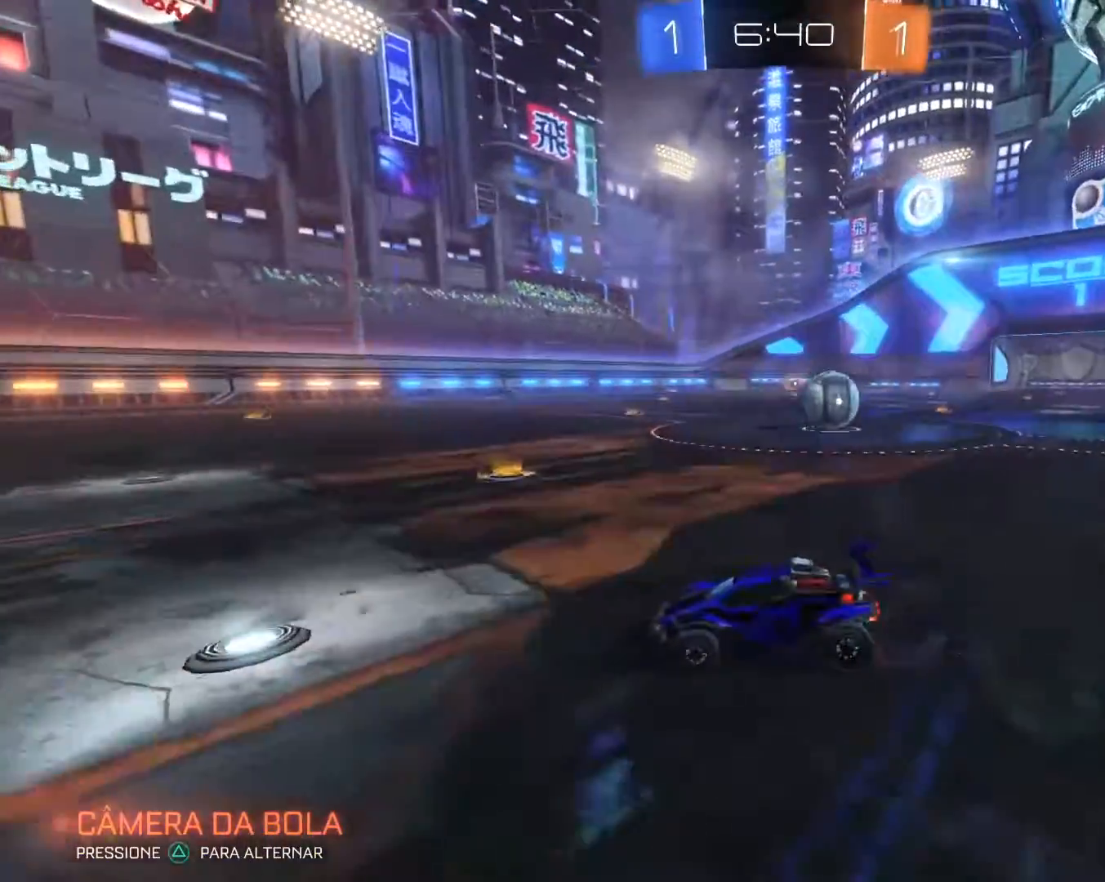
{"dt_ms": 500, "buttons": [], "left_stick": "center", "right_stick": "center"}
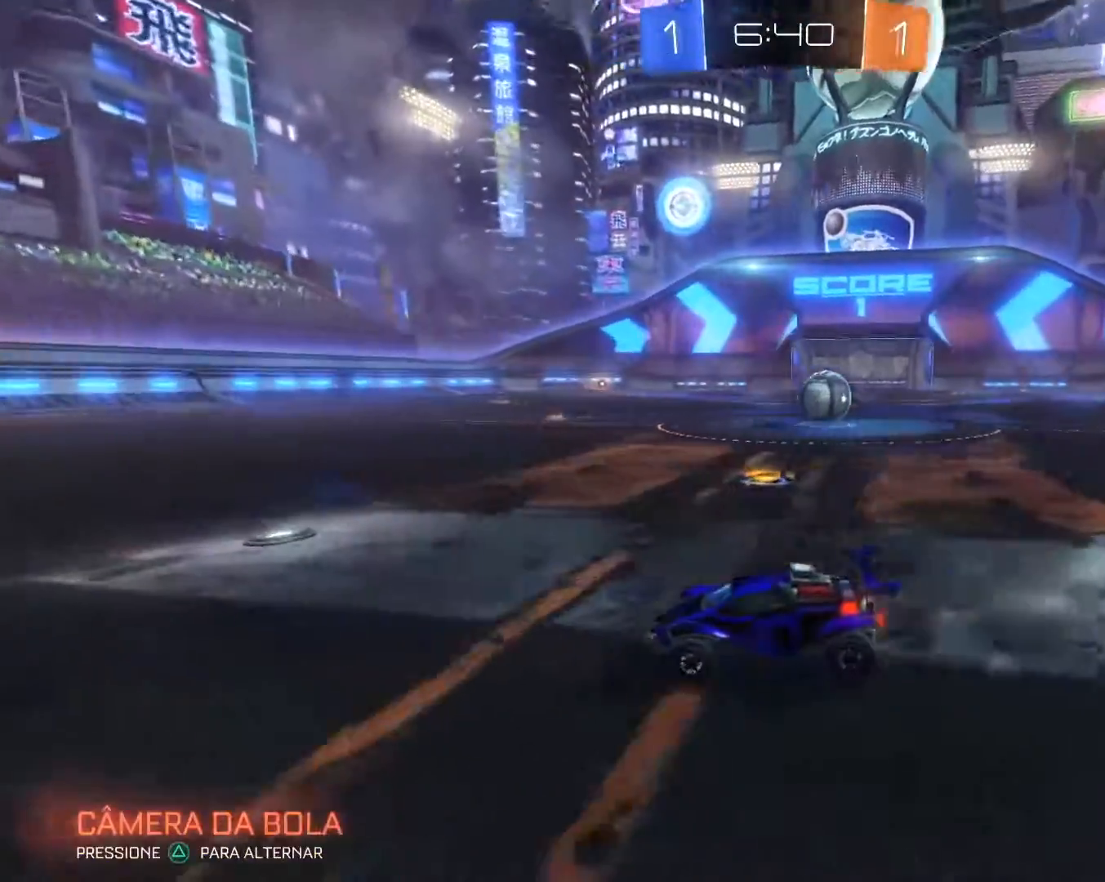
{"dt_ms": 500, "buttons": ["R2"], "left_stick": "center", "right_stick": "center", "events": [[100, "left_stick", "right"], [433, "R2", "down"], [500, "left_stick", "center"]]}
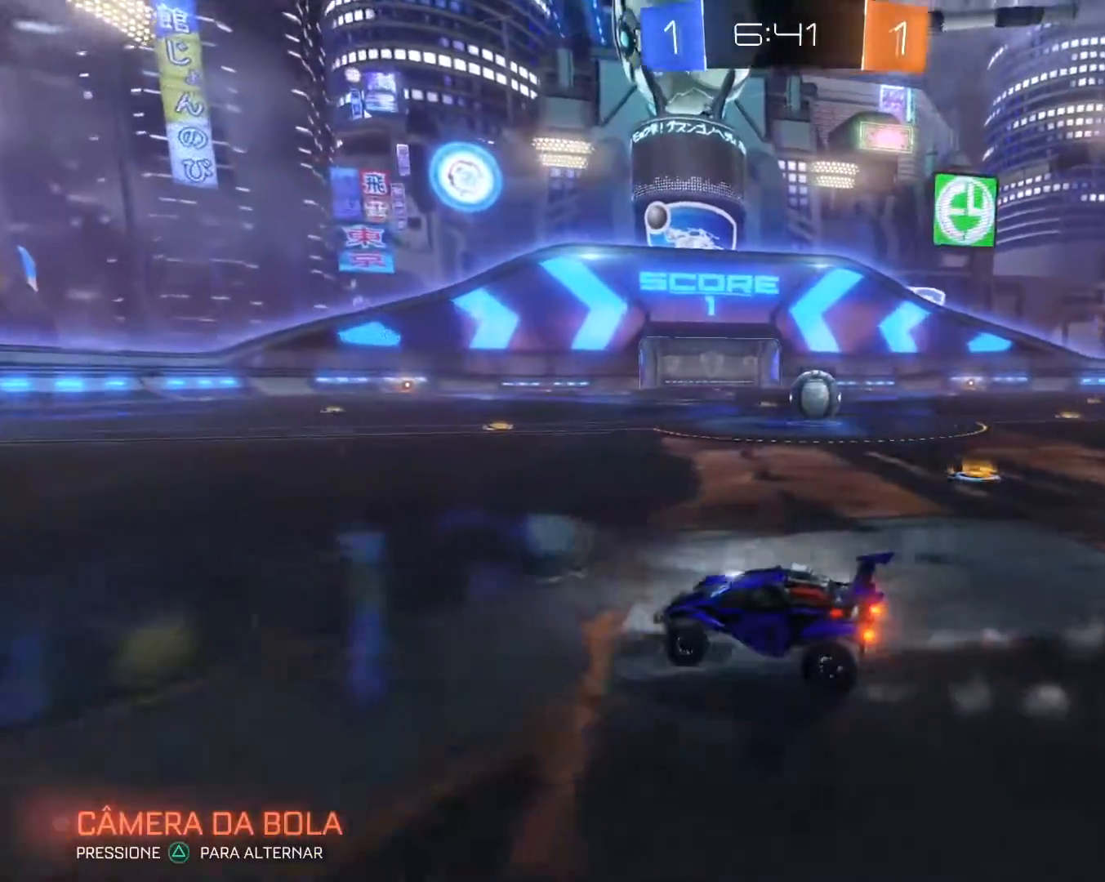
{"dt_ms": 500, "buttons": [], "left_stick": "center", "right_stick": "center", "events": [[100, "left_stick", "right"], [300, "R2", "up"], [317, "left_stick", "center"]]}
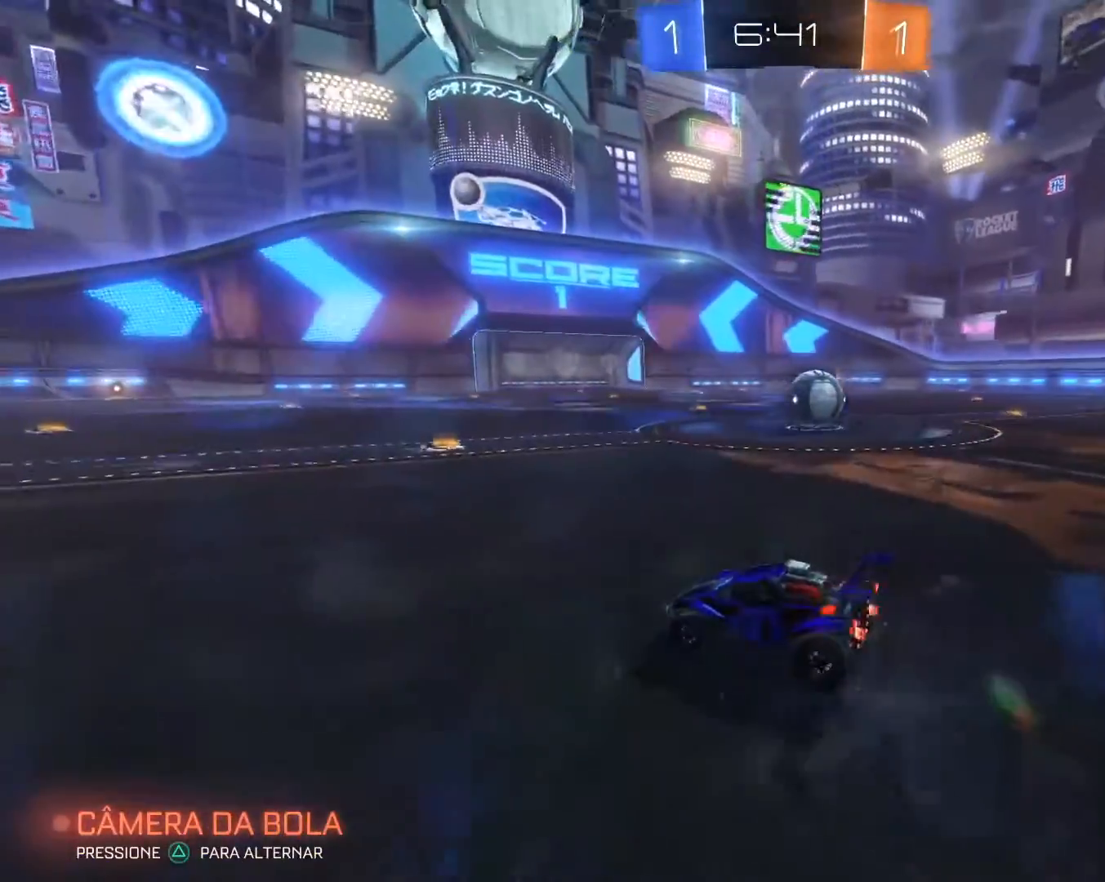
{"dt_ms": 500, "buttons": [], "left_stick": "center", "right_stick": "center", "events": [[17, "R2", "down"], [100, "left_stick", "left"], [200, "R1", "down"], [450, "R1", "up"], [450, "R2", "up"], [500, "left_stick", "center"]]}
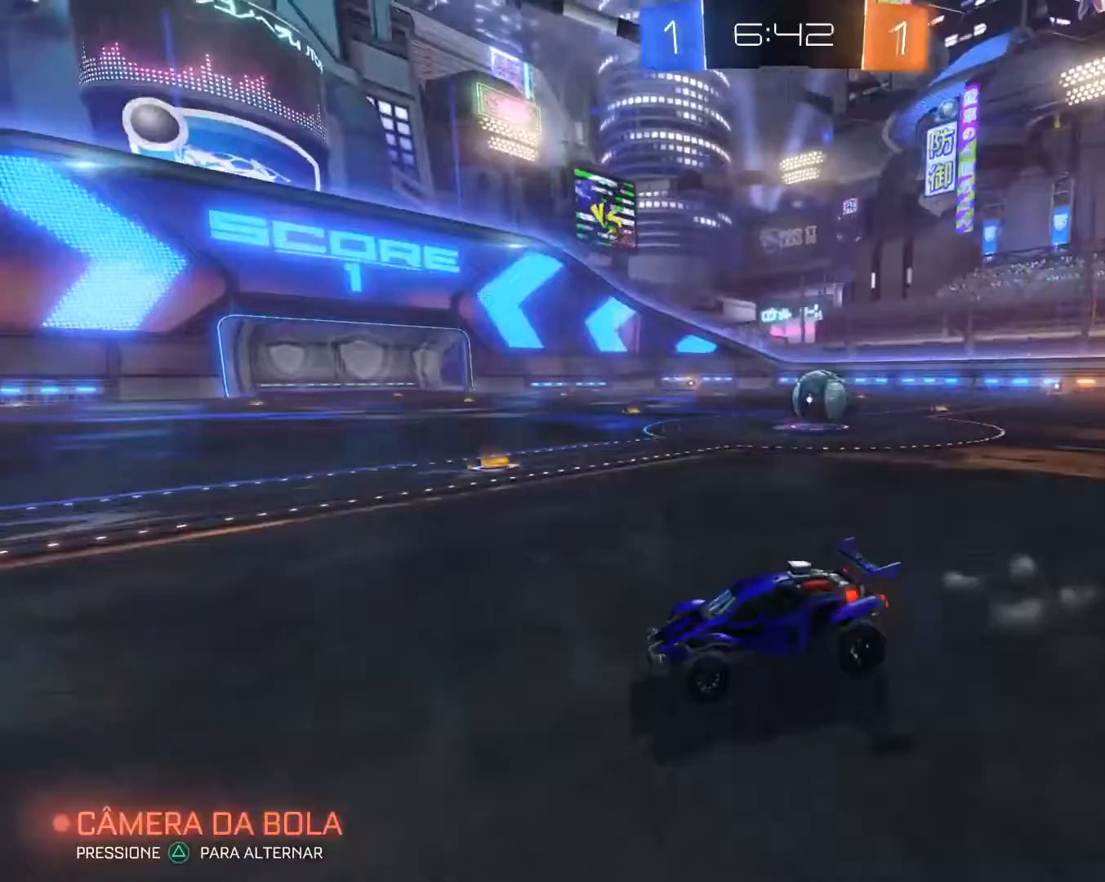
{"dt_ms": 500, "buttons": ["R2"], "left_stick": "right", "right_stick": "center", "events": [[150, "left_stick", "right"], [433, "R2", "down"]]}
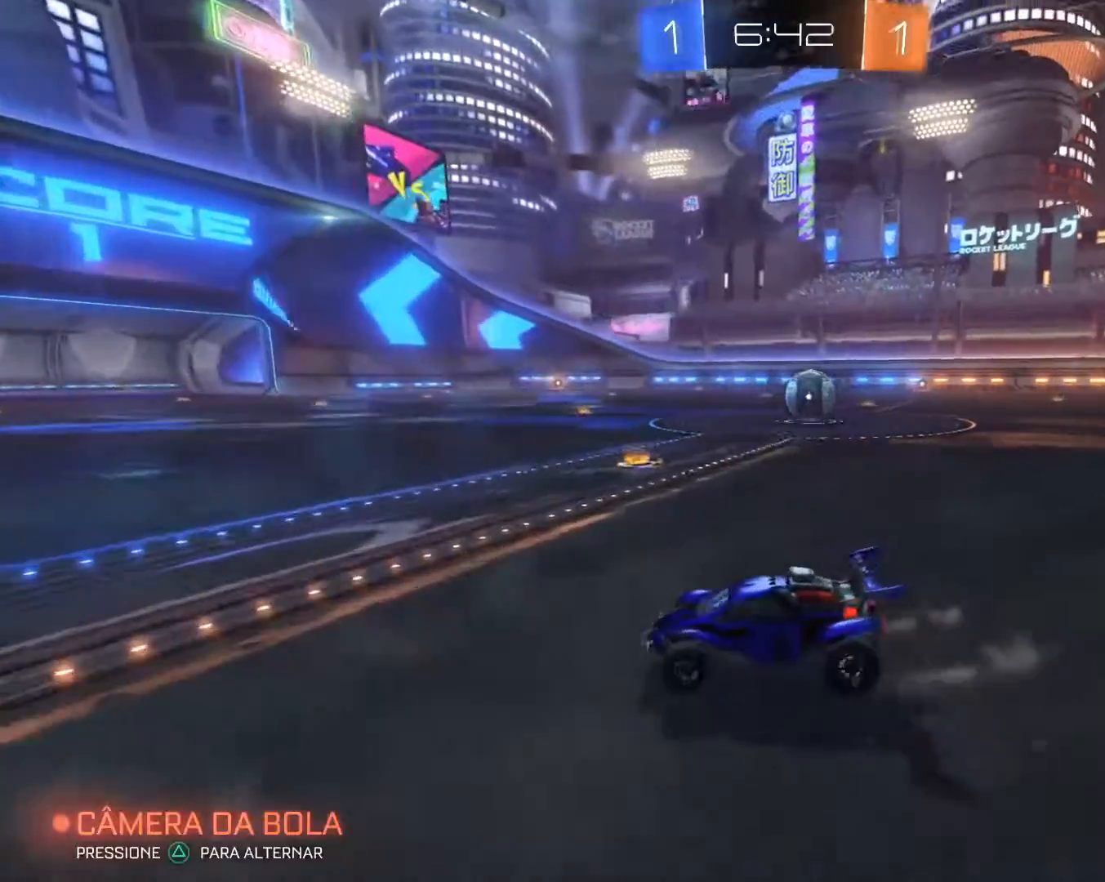
{"dt_ms": 500, "buttons": ["R2"], "left_stick": "right", "right_stick": "center"}
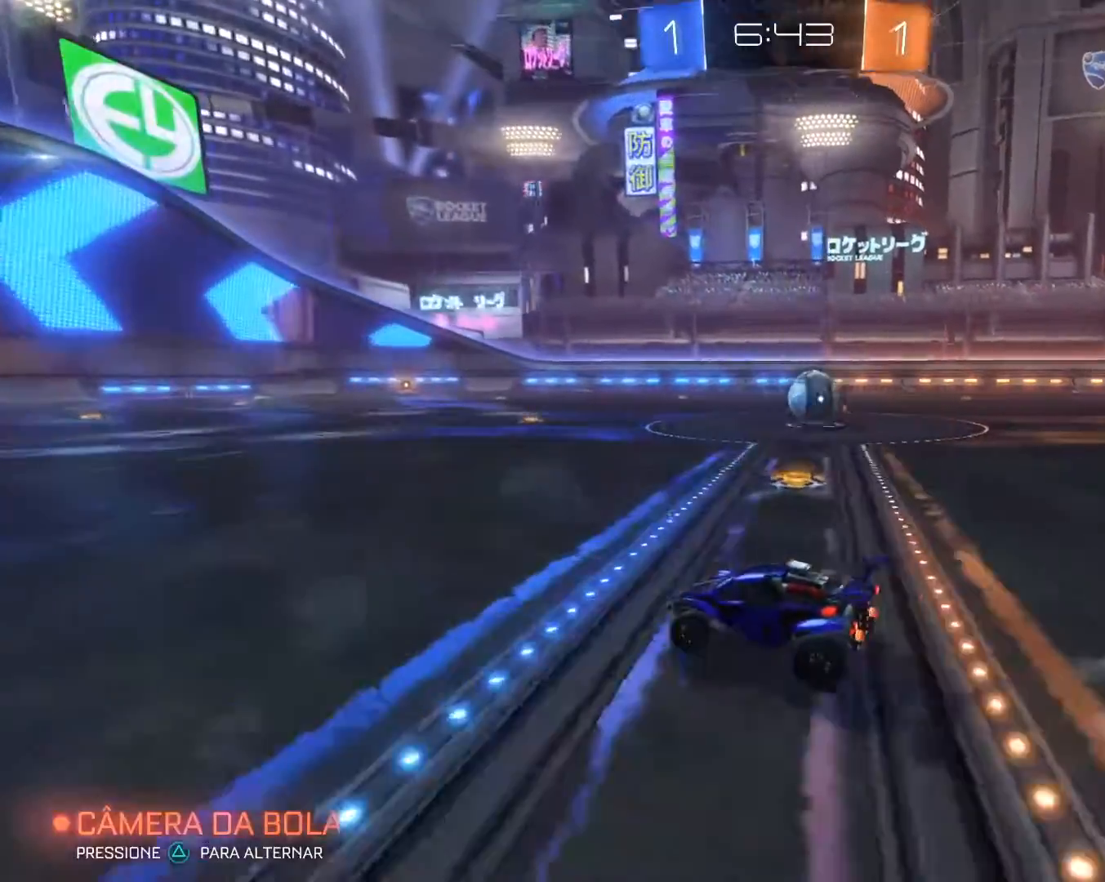
{"dt_ms": 500, "buttons": ["R2"], "left_stick": "center", "right_stick": "center", "events": [[433, "left_stick", "center"]]}
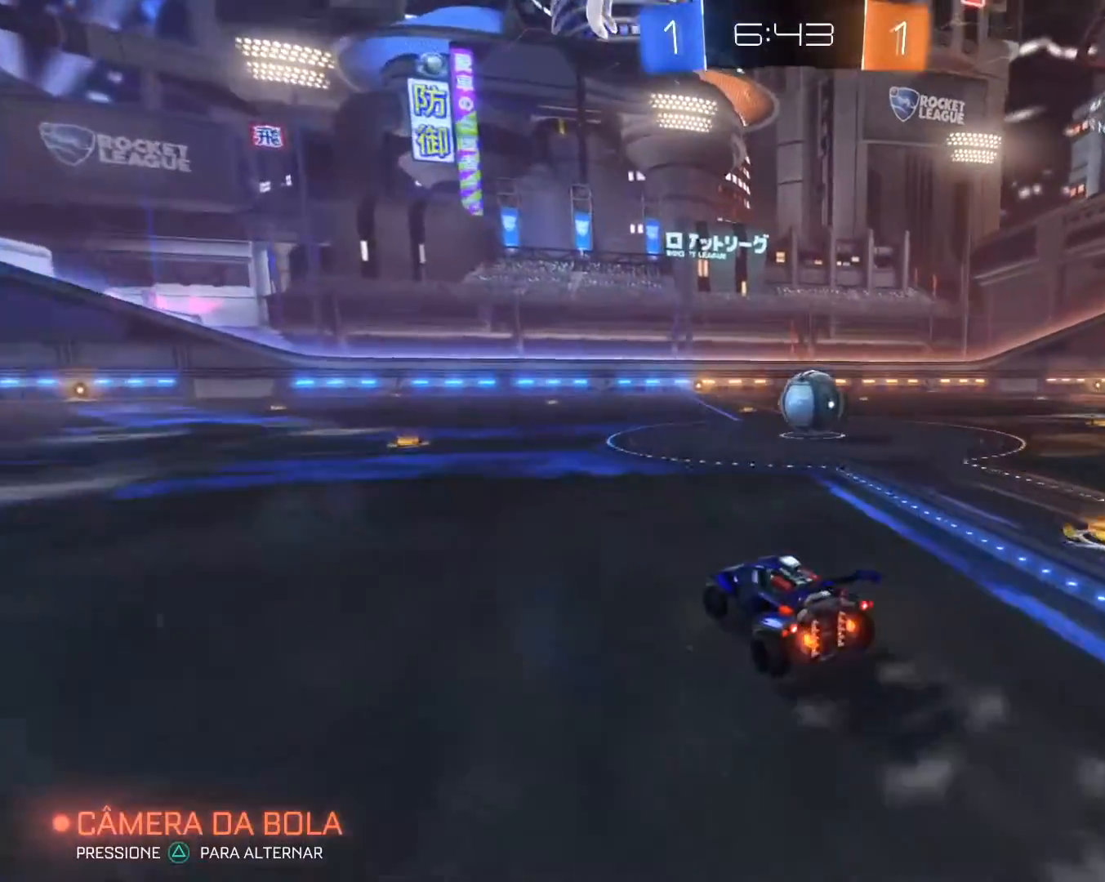
{"dt_ms": 500, "buttons": [], "left_stick": "left", "right_stick": "center", "events": [[100, "left_stick", "left"], [233, "R2", "up"]]}
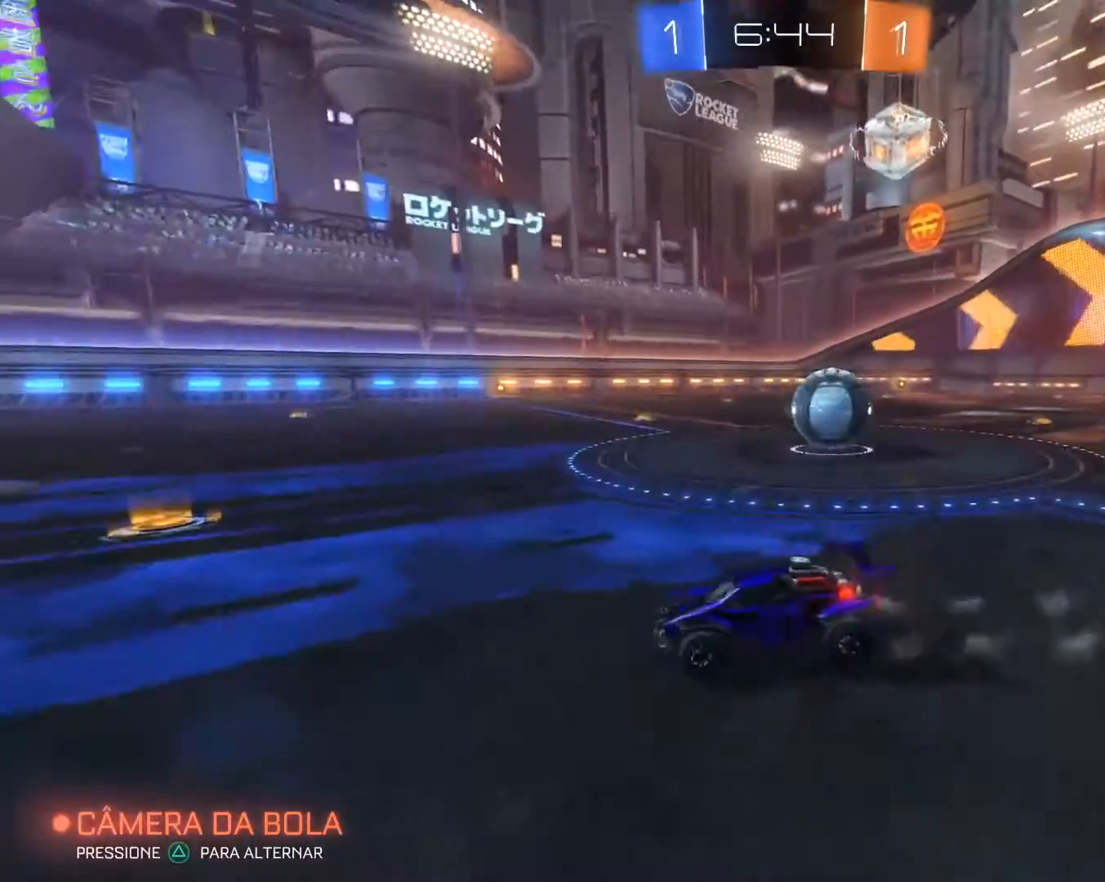
{"dt_ms": 500, "buttons": [], "left_stick": "center", "right_stick": "center", "events": [[317, "left_stick", "center"]]}
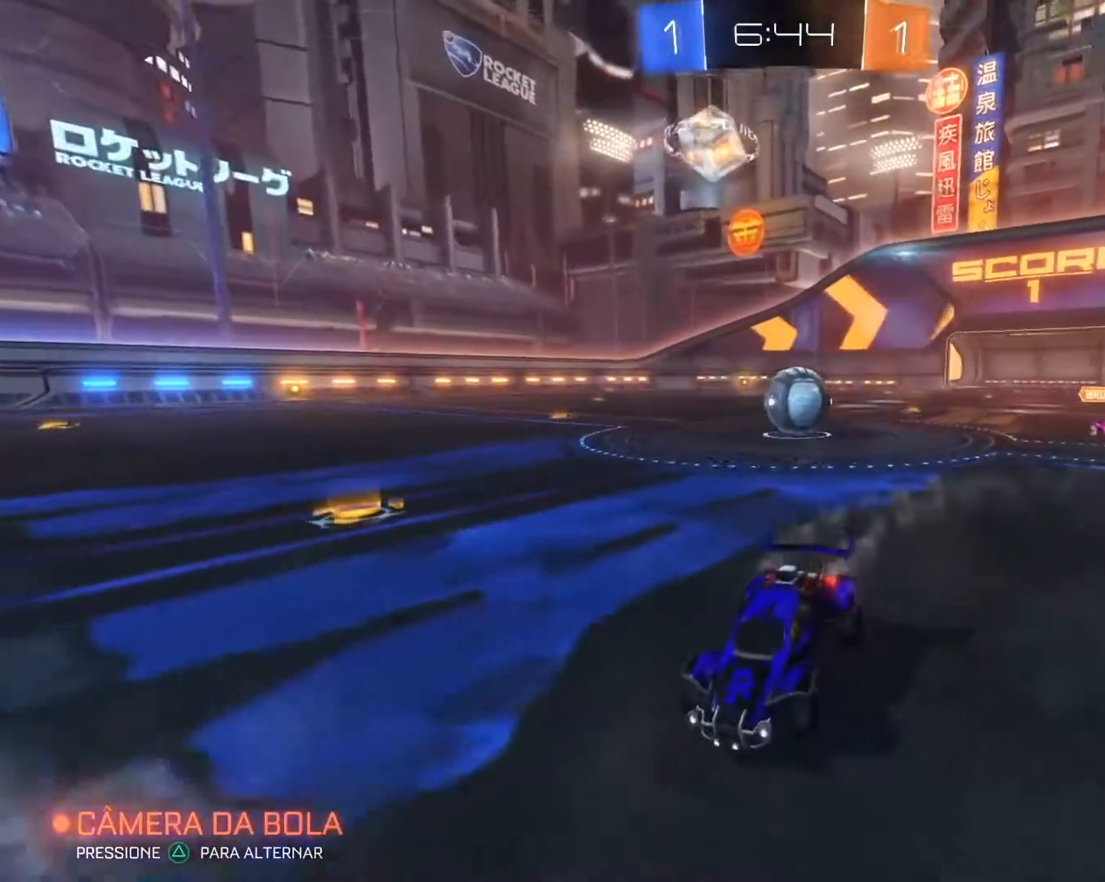
{"dt_ms": 500, "buttons": ["R2"], "left_stick": "right", "right_stick": "center", "events": [[83, "R2", "down"], [133, "left_stick", "right"]]}
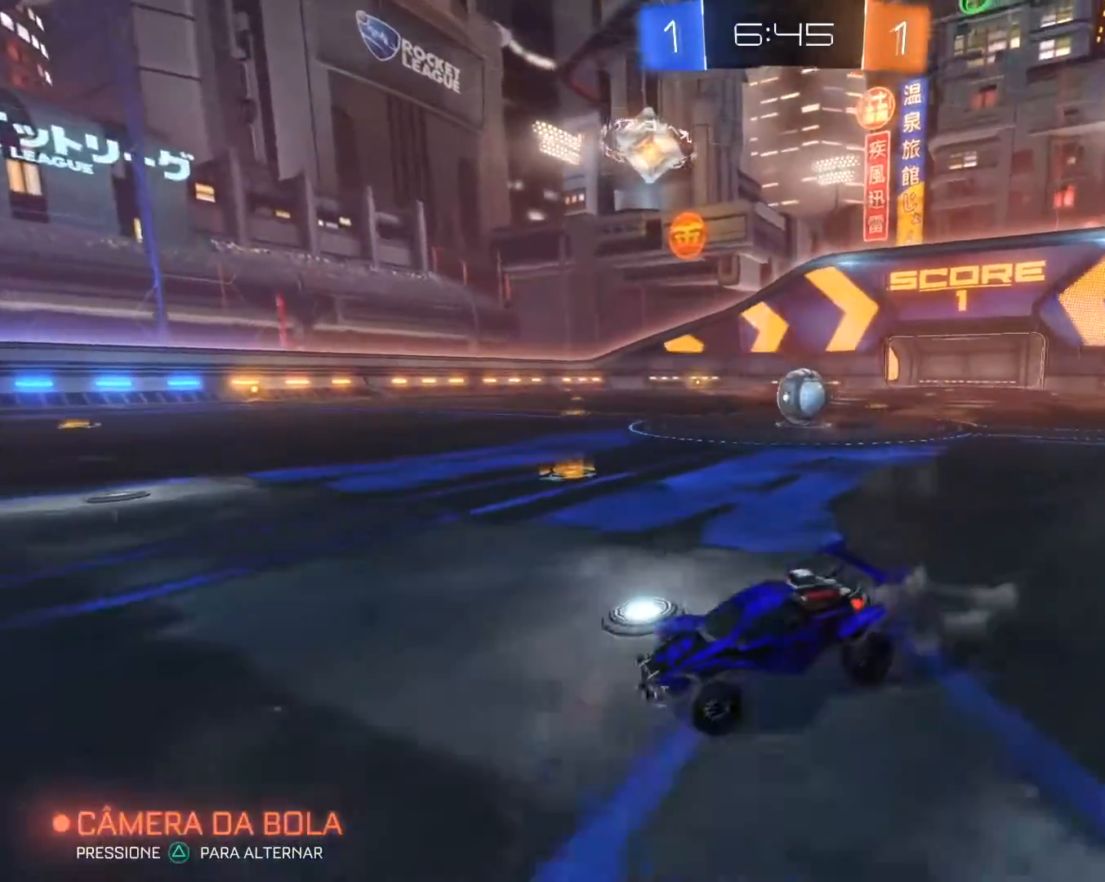
{"dt_ms": 500, "buttons": ["R2"], "left_stick": "right", "right_stick": "center"}